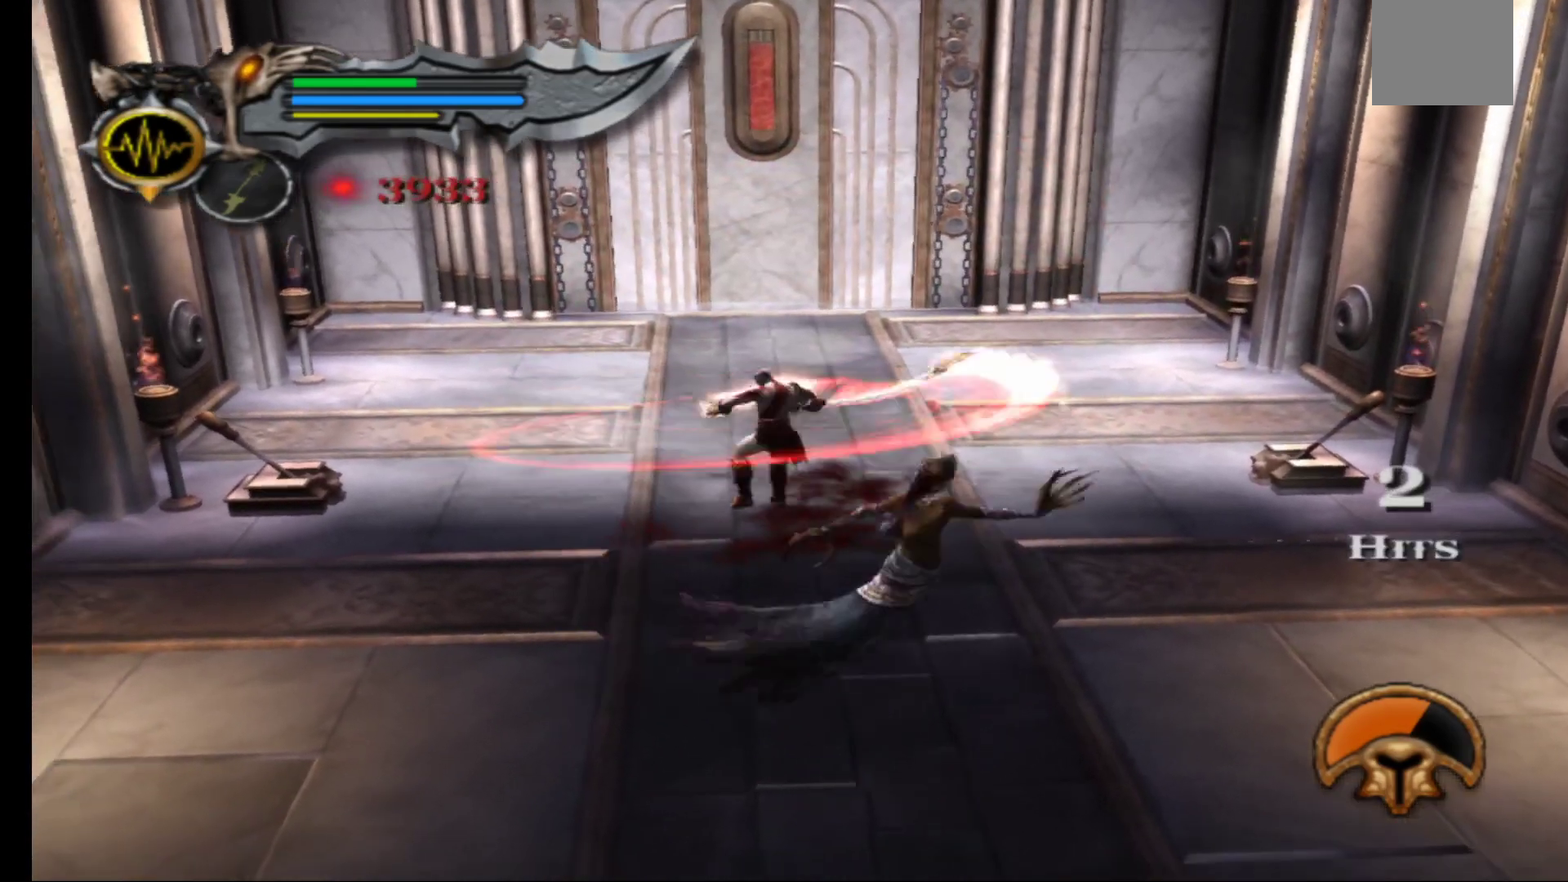
Gameplay with a controller (Xbox layout); each line is a JSON object with the inputs held at the frame after it. "events" lists button and stick changes between this image and that frame as [ms after this image, input, new state], when the widget could be followed in between.
{"buttons": [], "left_stick": "right", "right_stick": "center", "events": [[33, "Y", "up"], [67, "left_stick", "center"], [117, "Y", "down"], [233, "Y", "up"], [233, "left_stick", "right"], [300, "Y", "down"], [417, "Y", "up"]]}
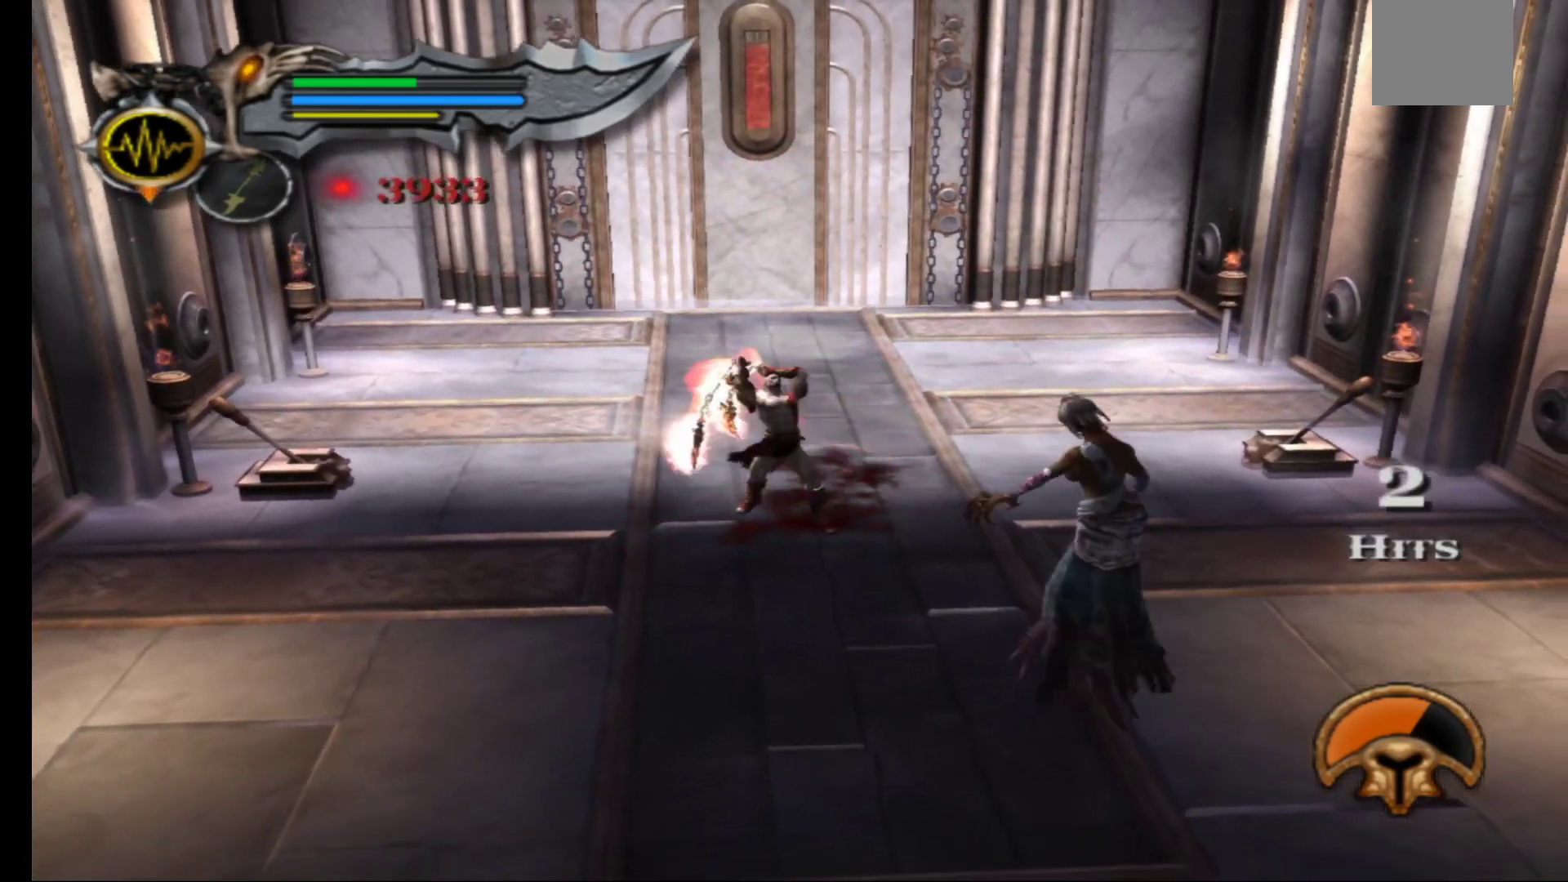
{"buttons": [], "left_stick": "right", "right_stick": "center", "events": [[83, "left_stick", "down-right"], [467, "left_stick", "right"]]}
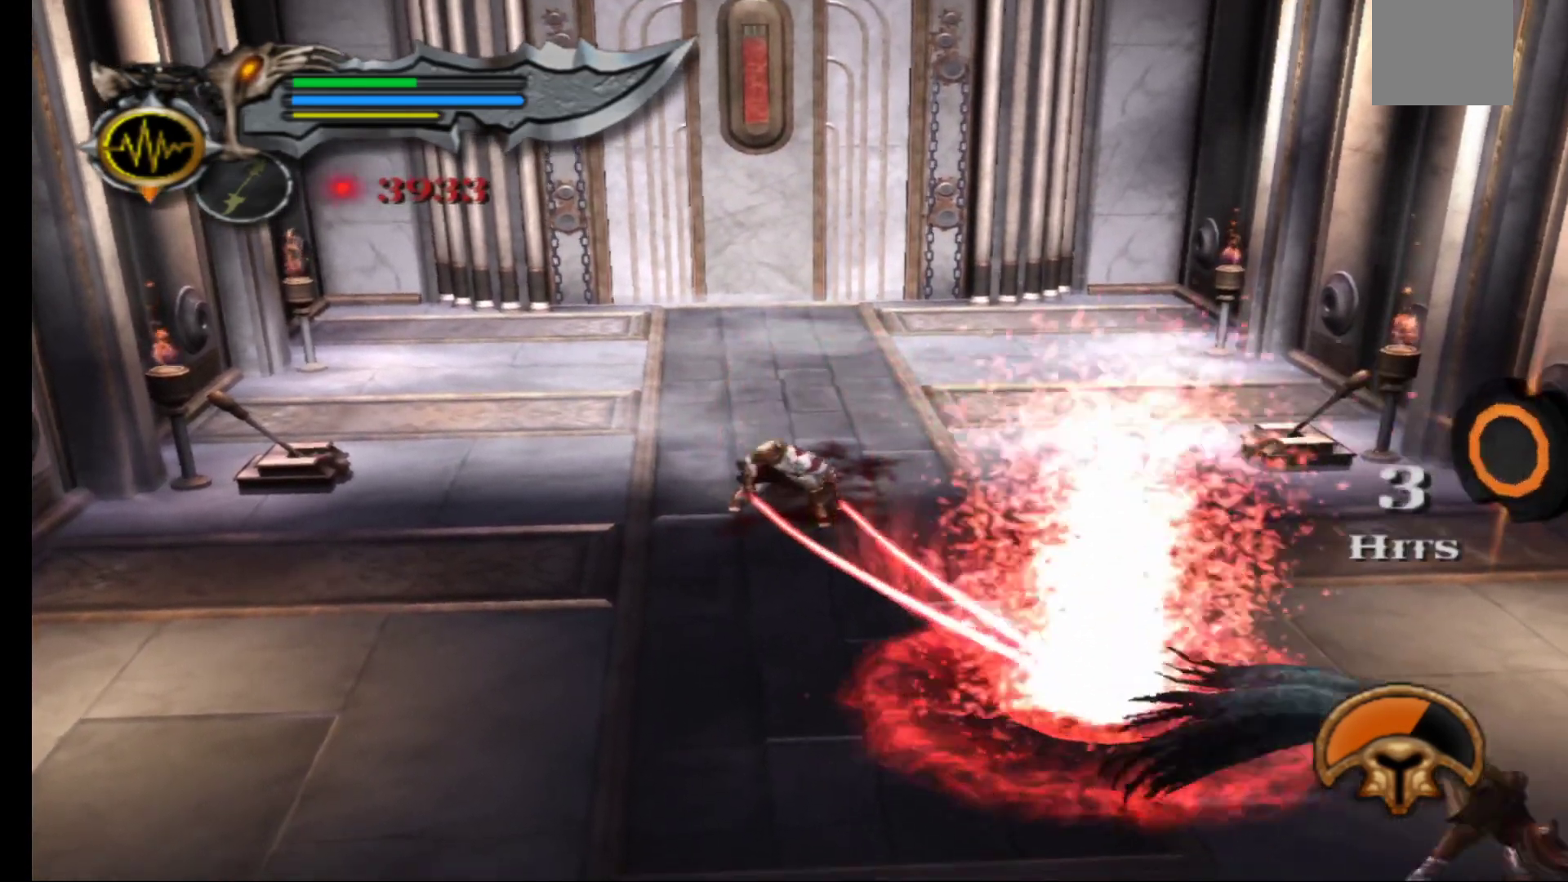
{"buttons": [], "left_stick": "down-right", "right_stick": "center", "events": [[150, "left_stick", "center"], [233, "left_stick", "down-right"]]}
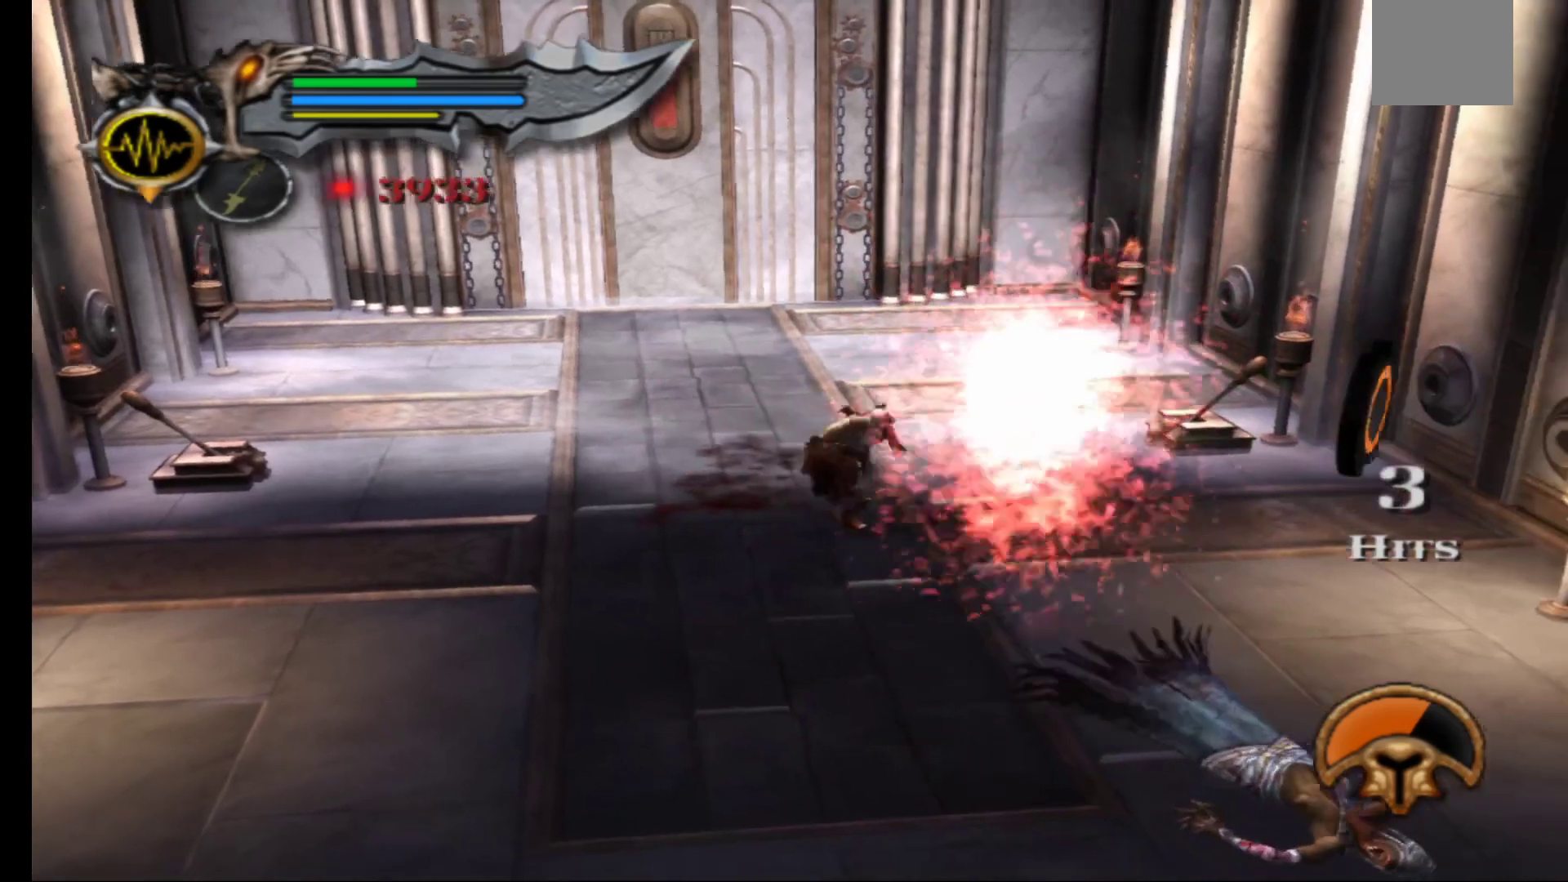
{"buttons": [], "left_stick": "up-right", "right_stick": "center", "events": [[33, "left_stick", "up-right"], [133, "left_stick", "up"], [300, "left_stick", "left"], [433, "left_stick", "up-right"]]}
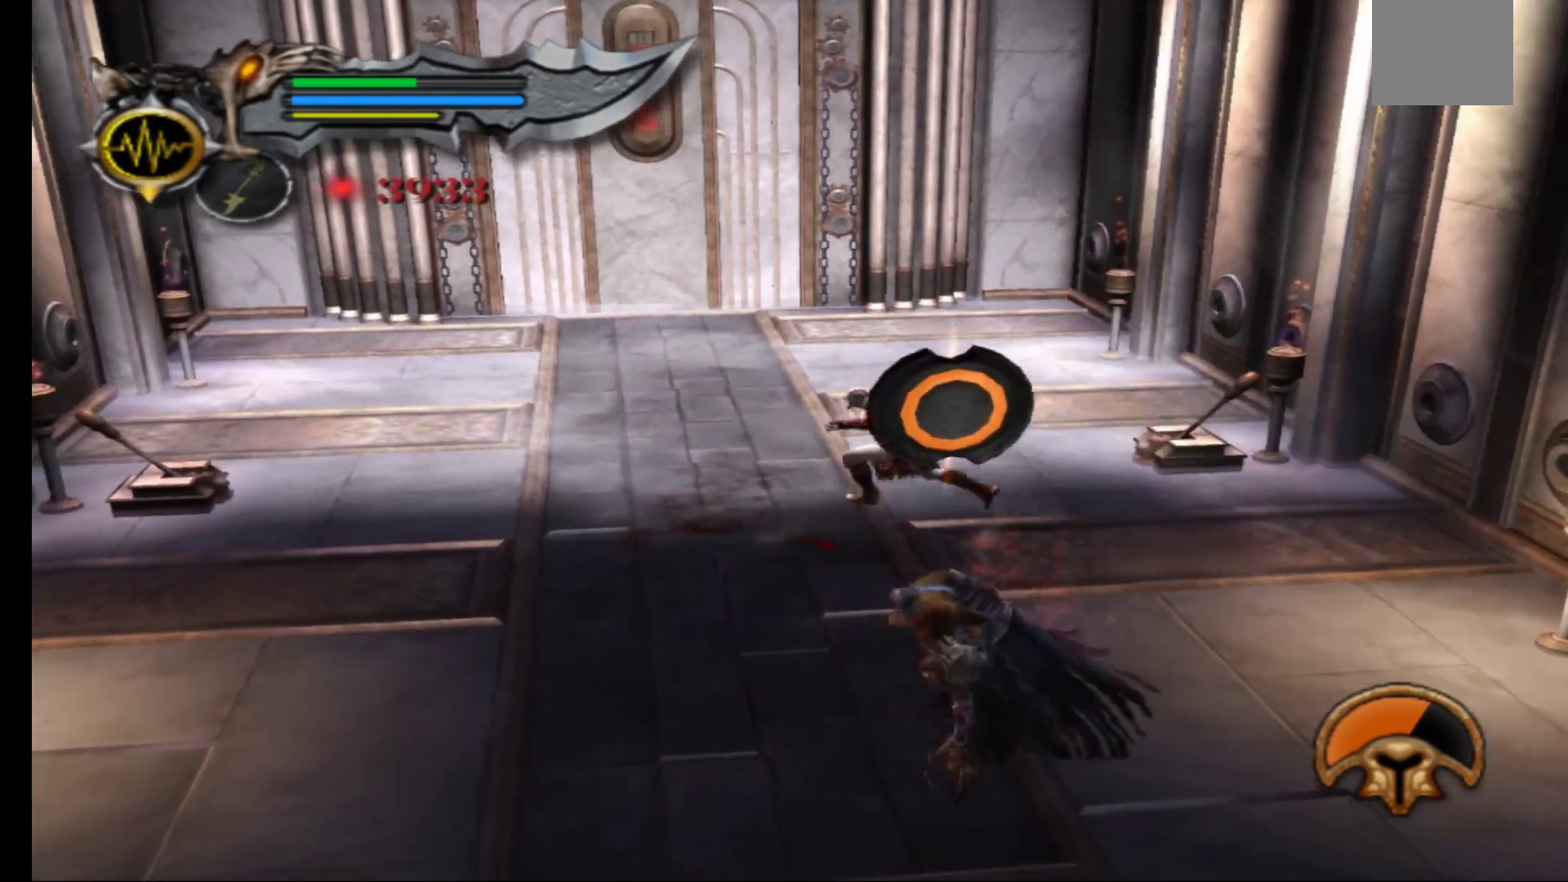
{"buttons": [], "left_stick": "down", "right_stick": "center", "events": [[233, "left_stick", "down-right"], [333, "left_stick", "down"]]}
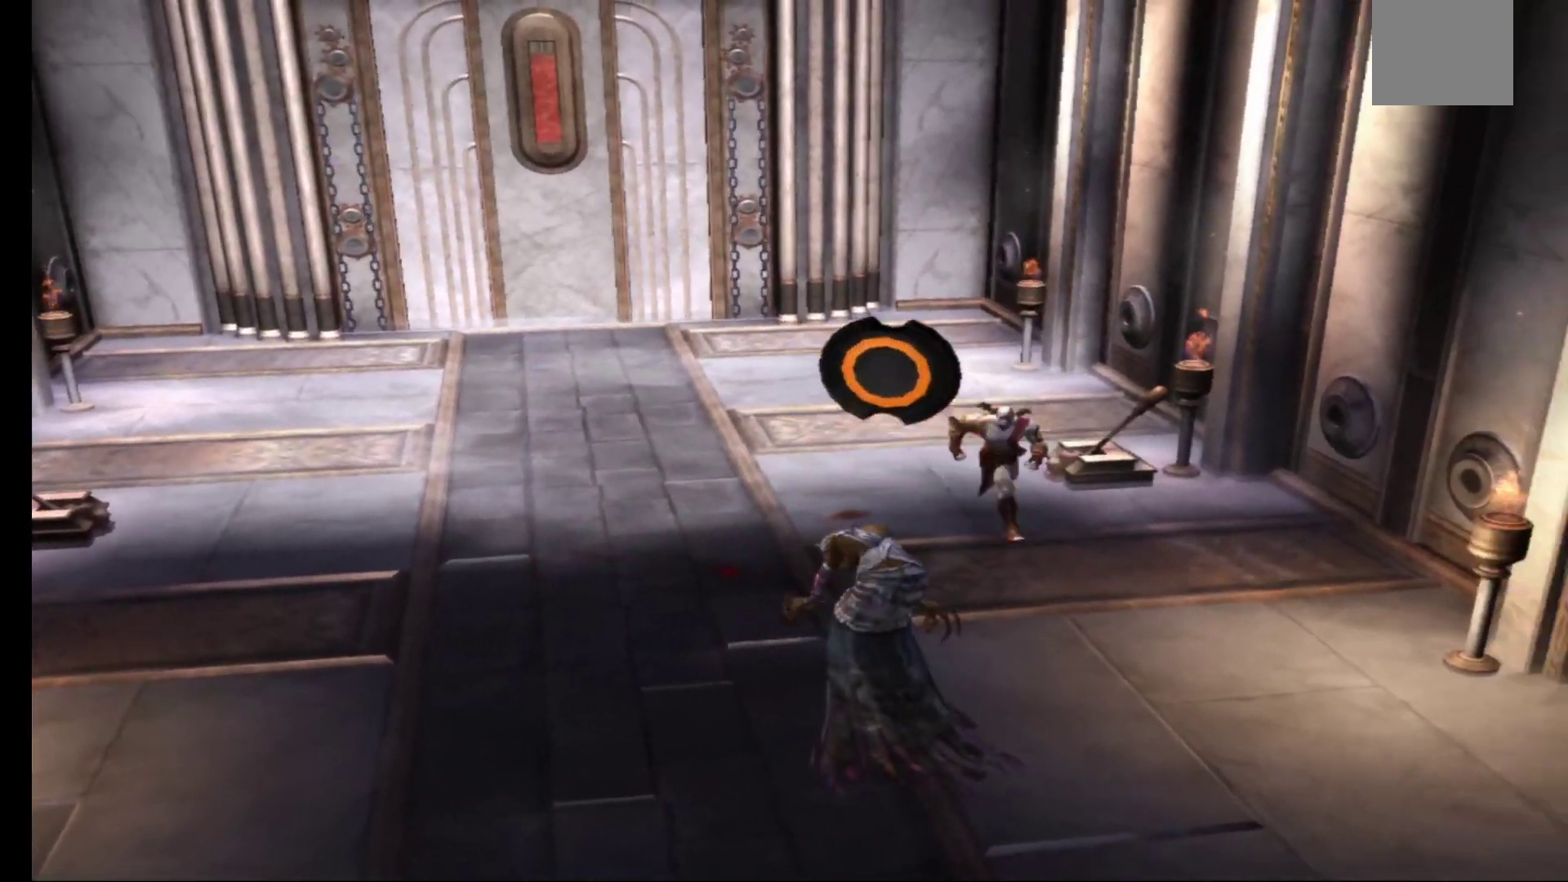
{"buttons": [], "left_stick": "left", "right_stick": "center", "events": [[17, "left_stick", "up"], [217, "left_stick", "left"]]}
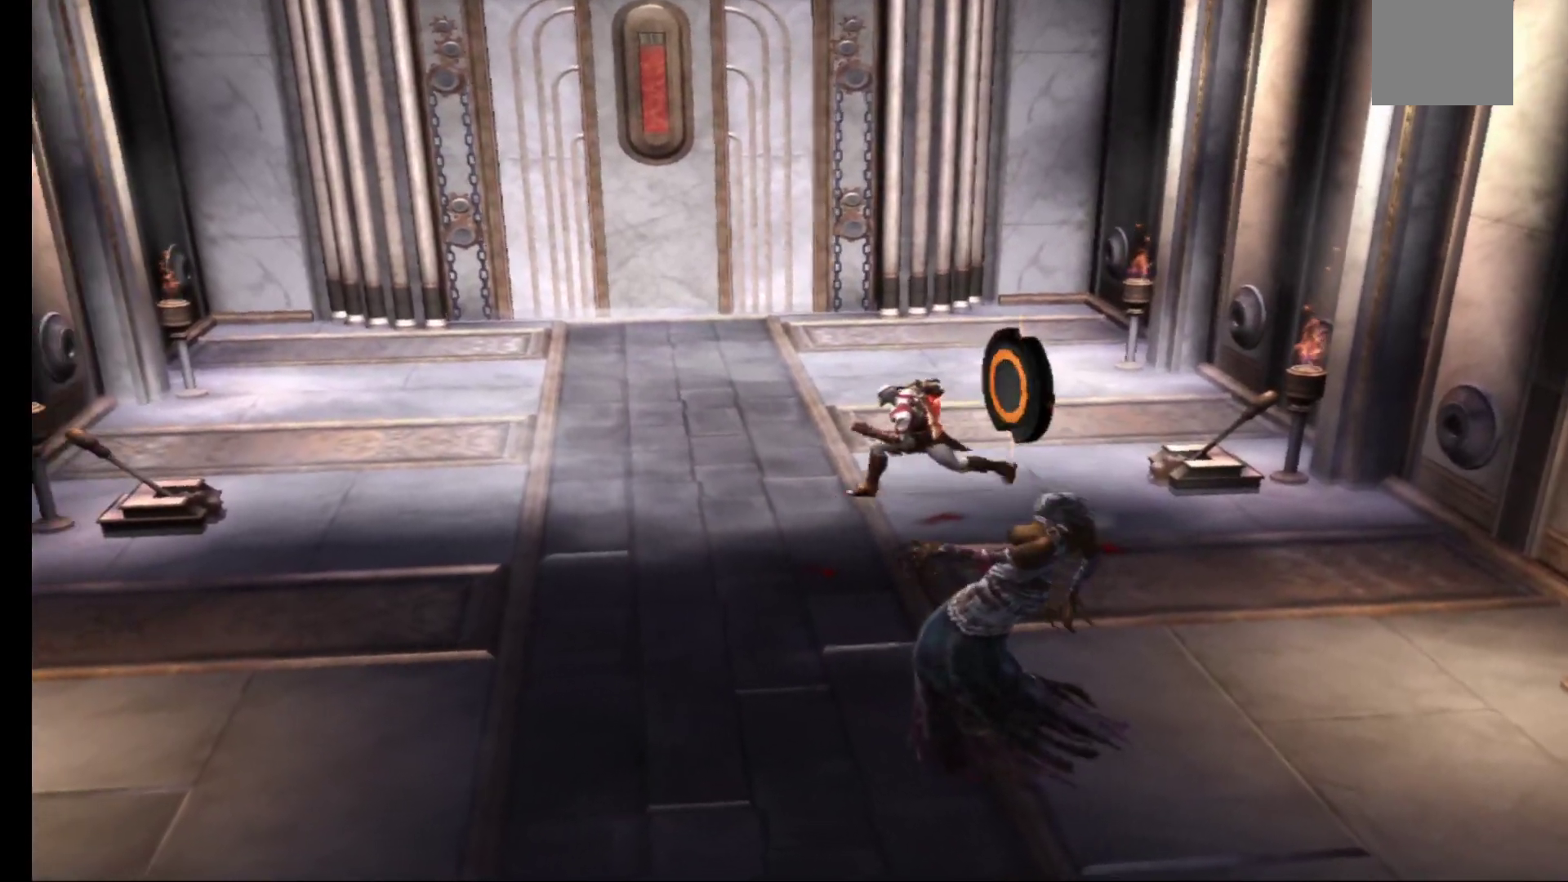
{"buttons": [], "left_stick": "left", "right_stick": "center", "events": []}
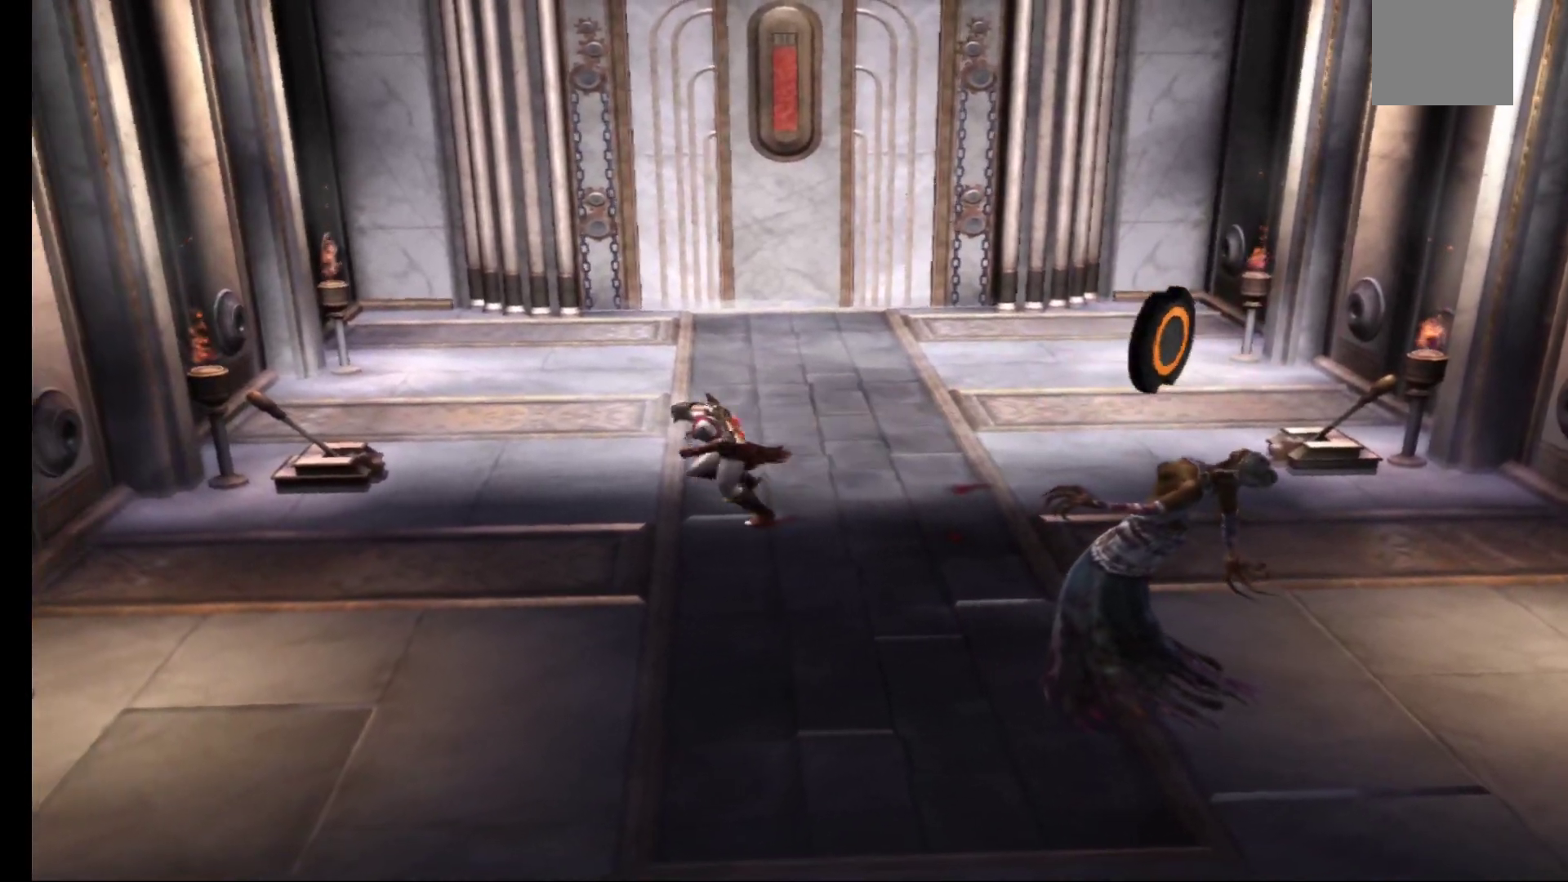
{"buttons": ["R1"], "left_stick": "left", "right_stick": "center", "events": [[50, "left_stick", "up-left"], [333, "left_stick", "left"], [483, "R1", "down"]]}
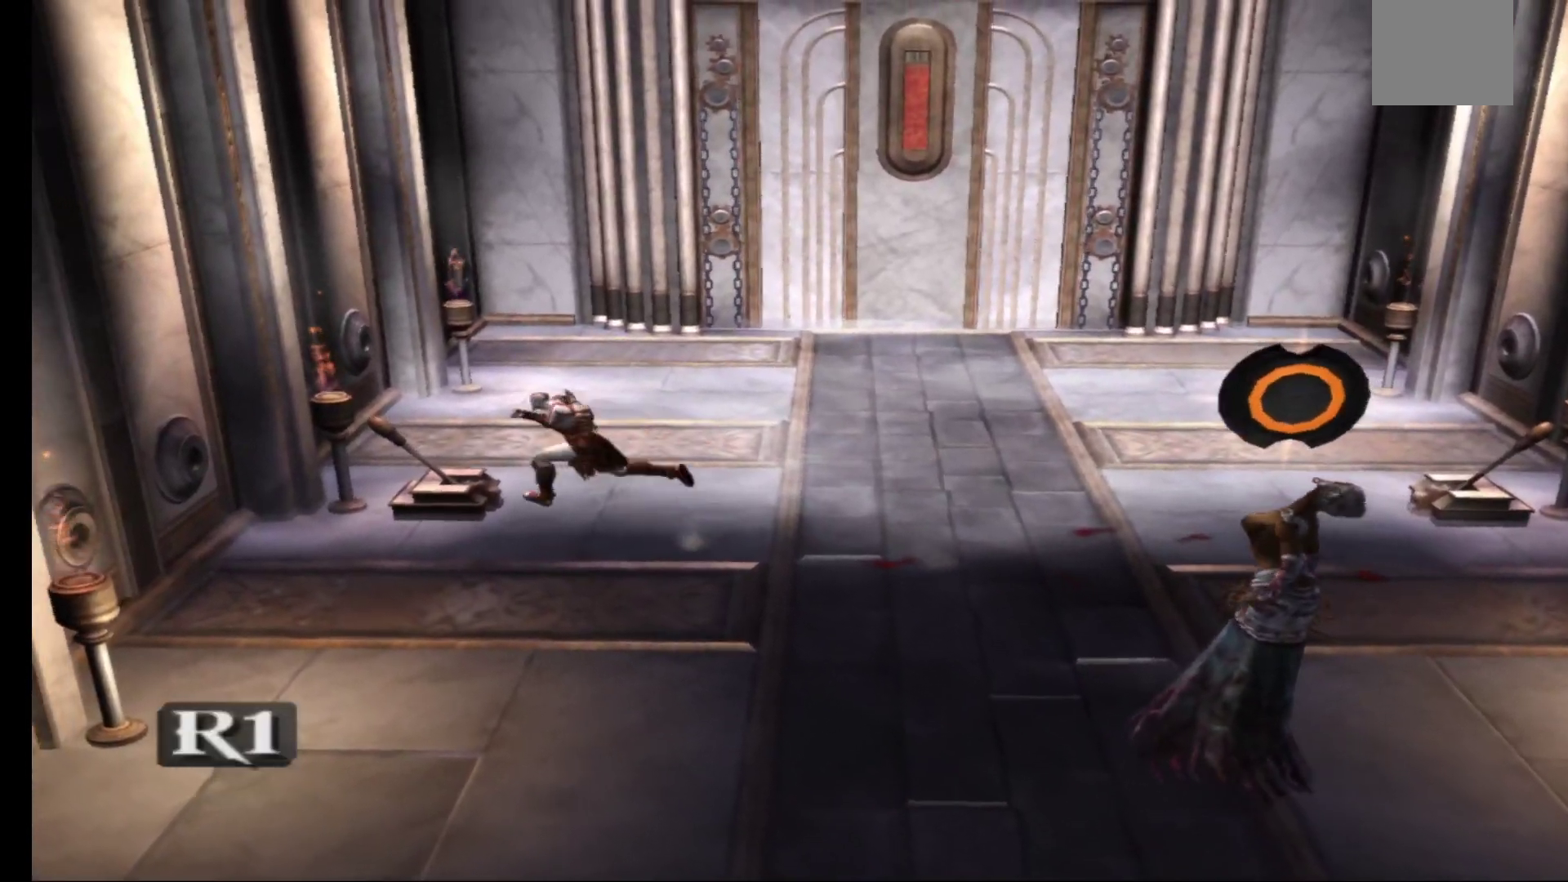
{"buttons": [], "left_stick": "center", "right_stick": "center", "events": [[33, "left_stick", "center"], [117, "R1", "up"]]}
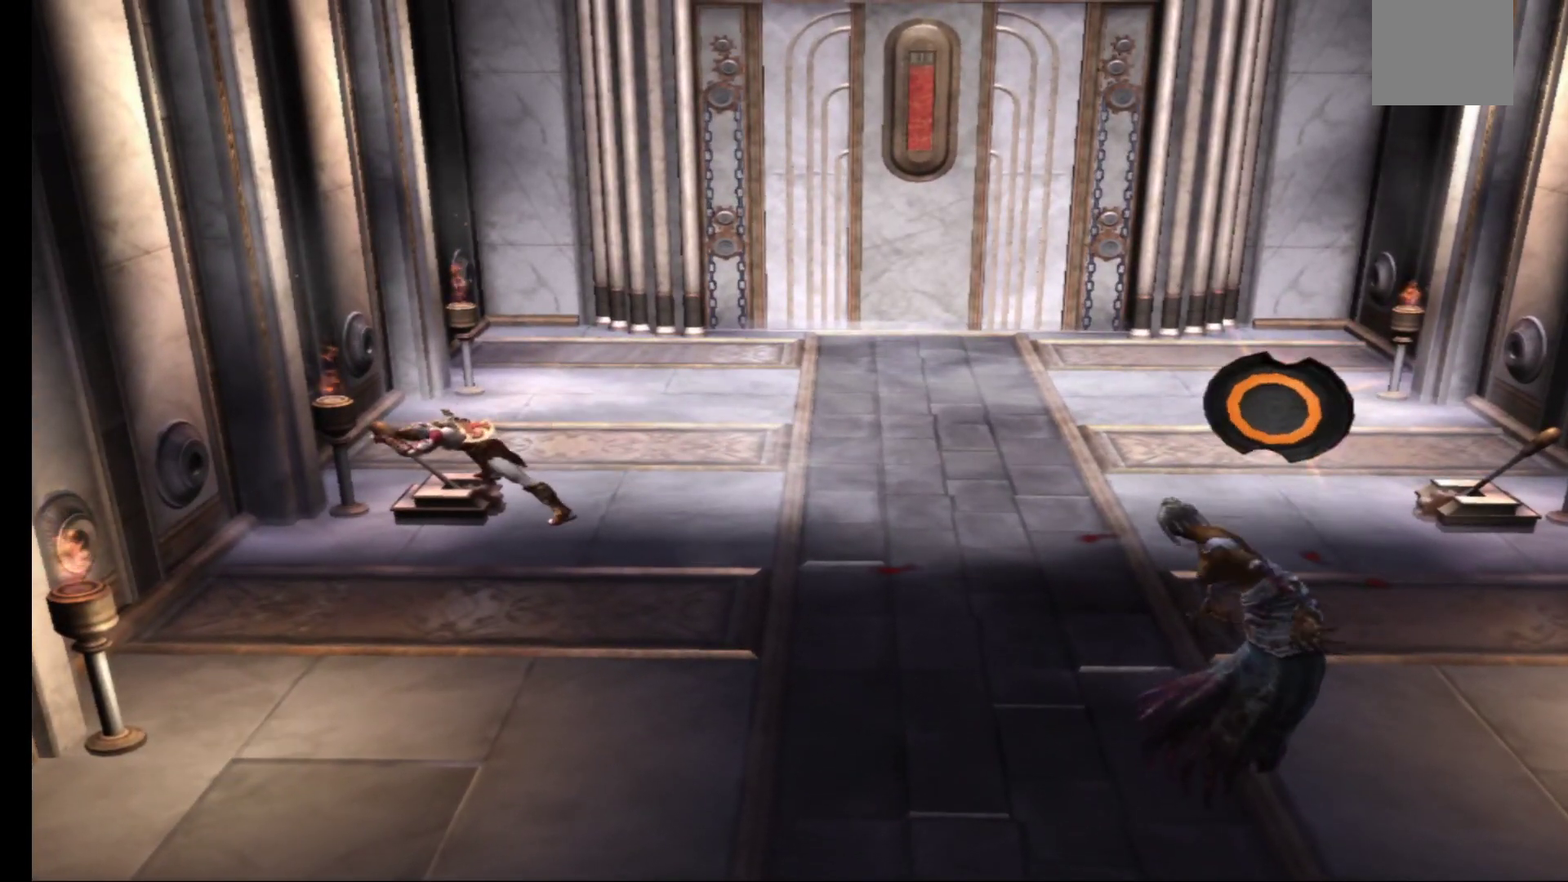
{"buttons": [], "left_stick": "center", "right_stick": "center", "events": []}
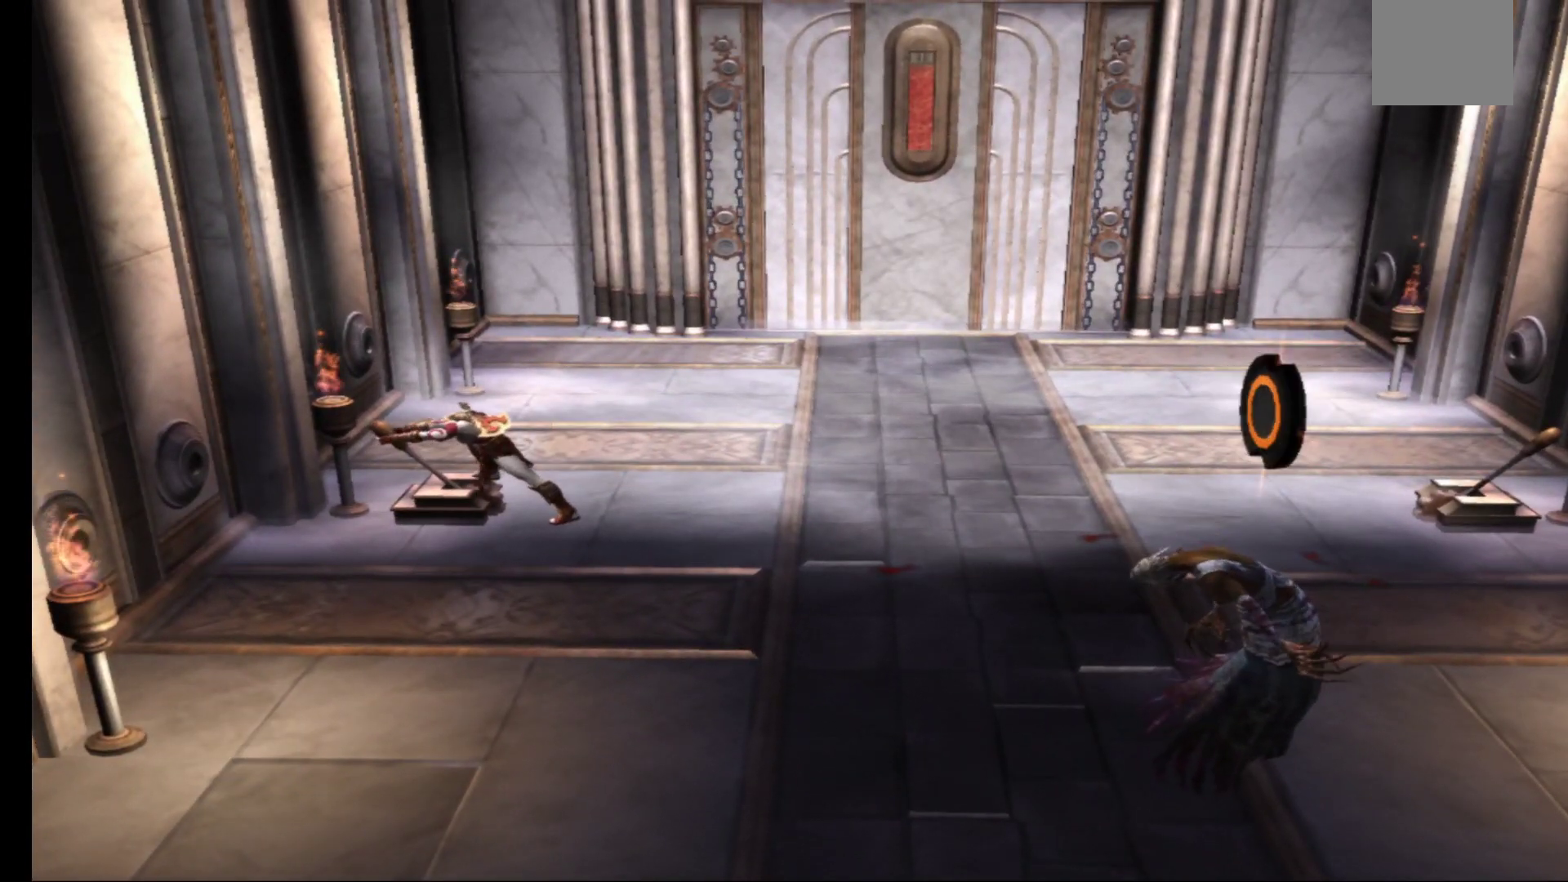
{"buttons": [], "left_stick": "center", "right_stick": "center", "events": []}
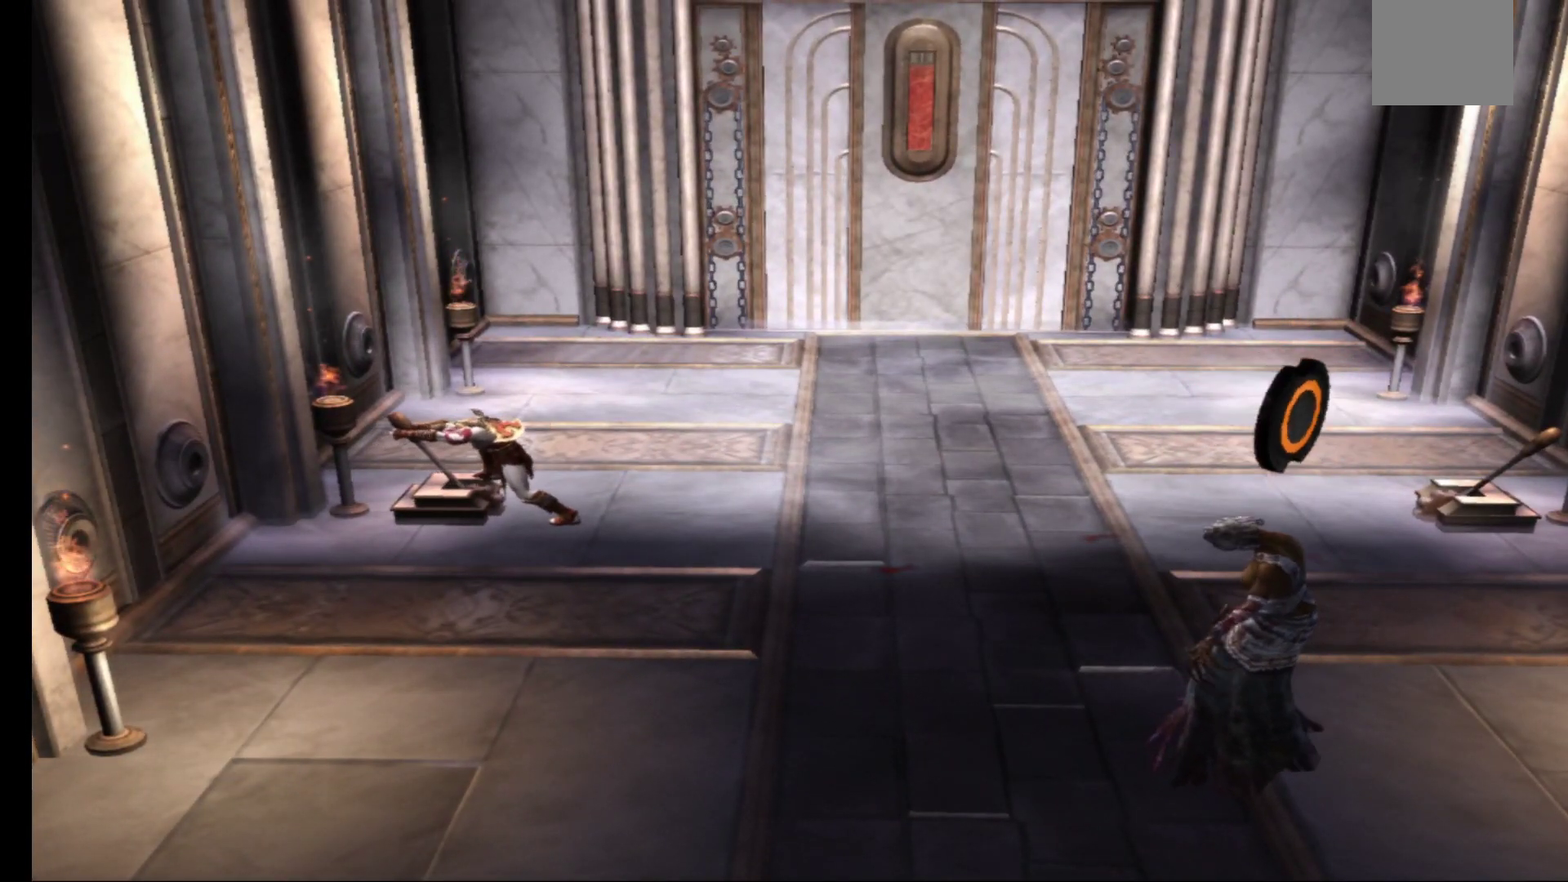
{"buttons": [], "left_stick": "center", "right_stick": "center", "events": []}
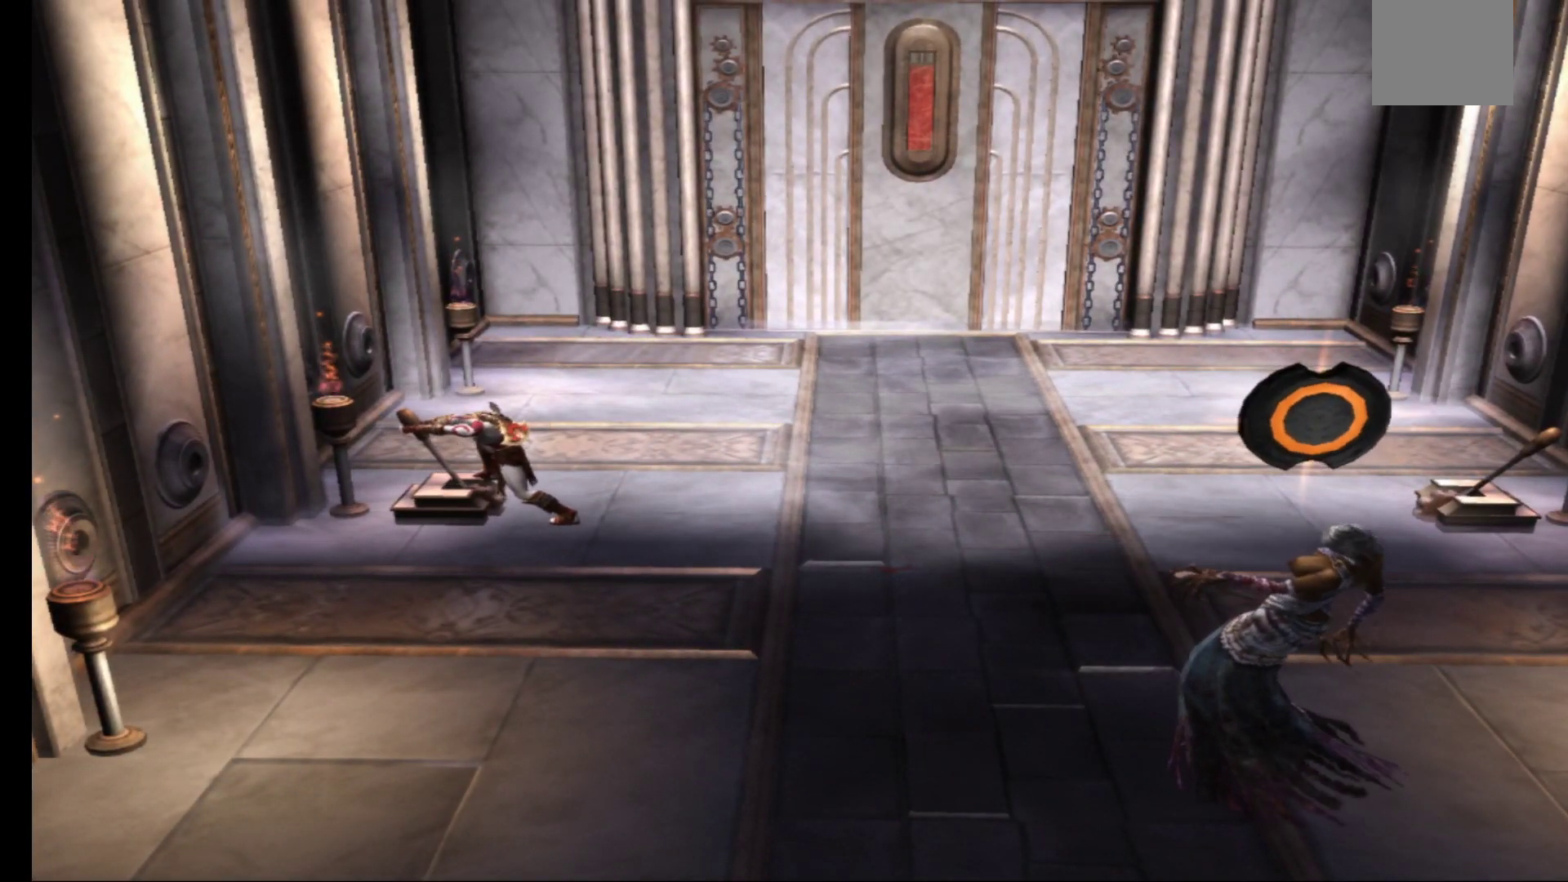
{"buttons": [], "left_stick": "center", "right_stick": "center", "events": []}
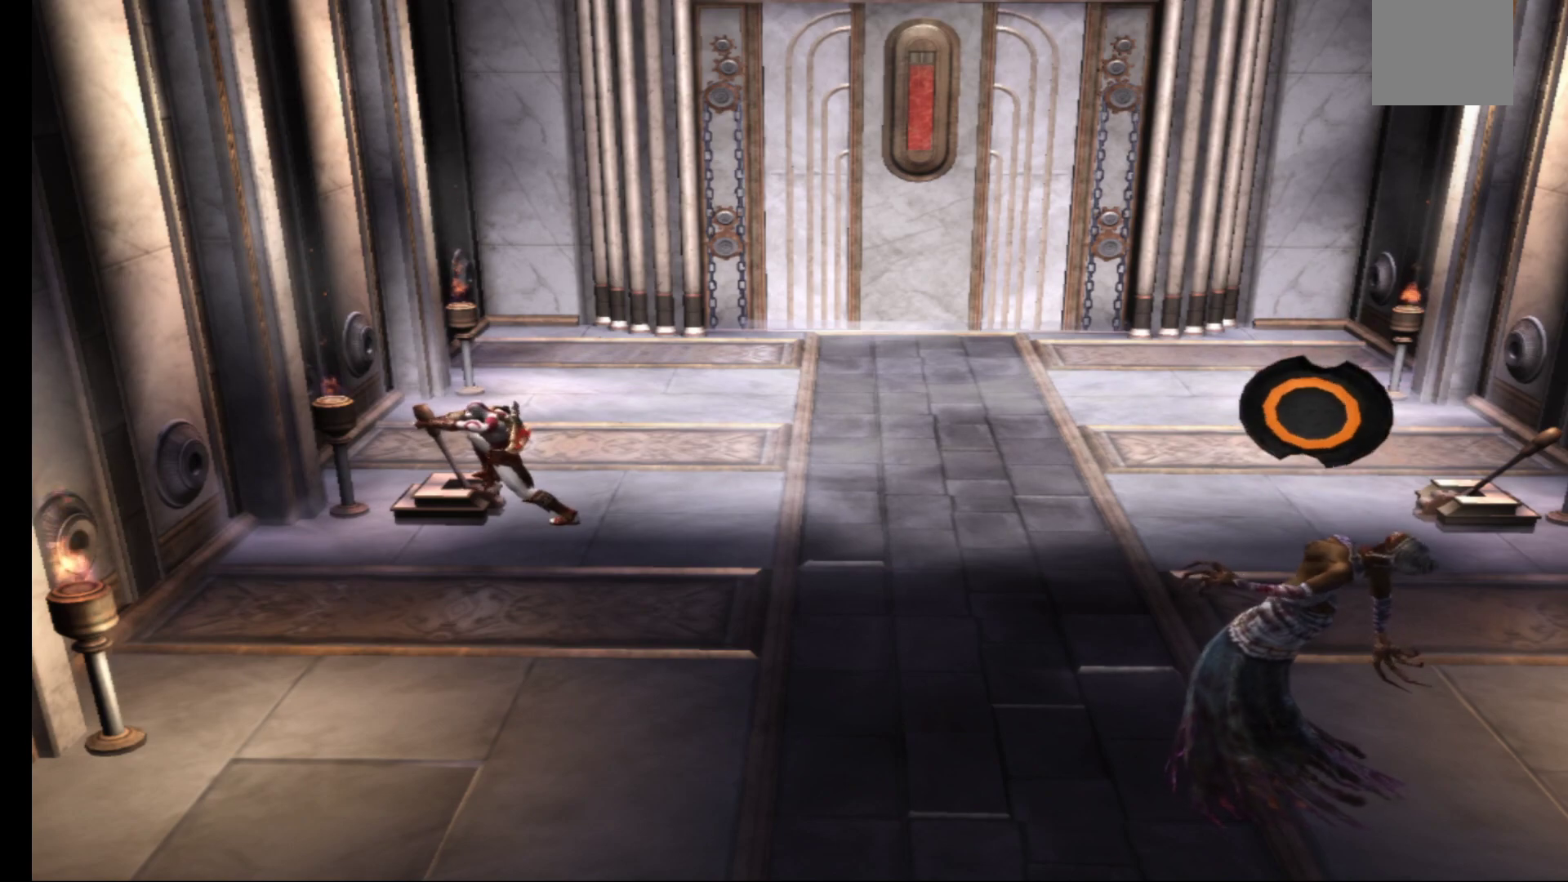
{"buttons": [], "left_stick": "center", "right_stick": "center", "events": []}
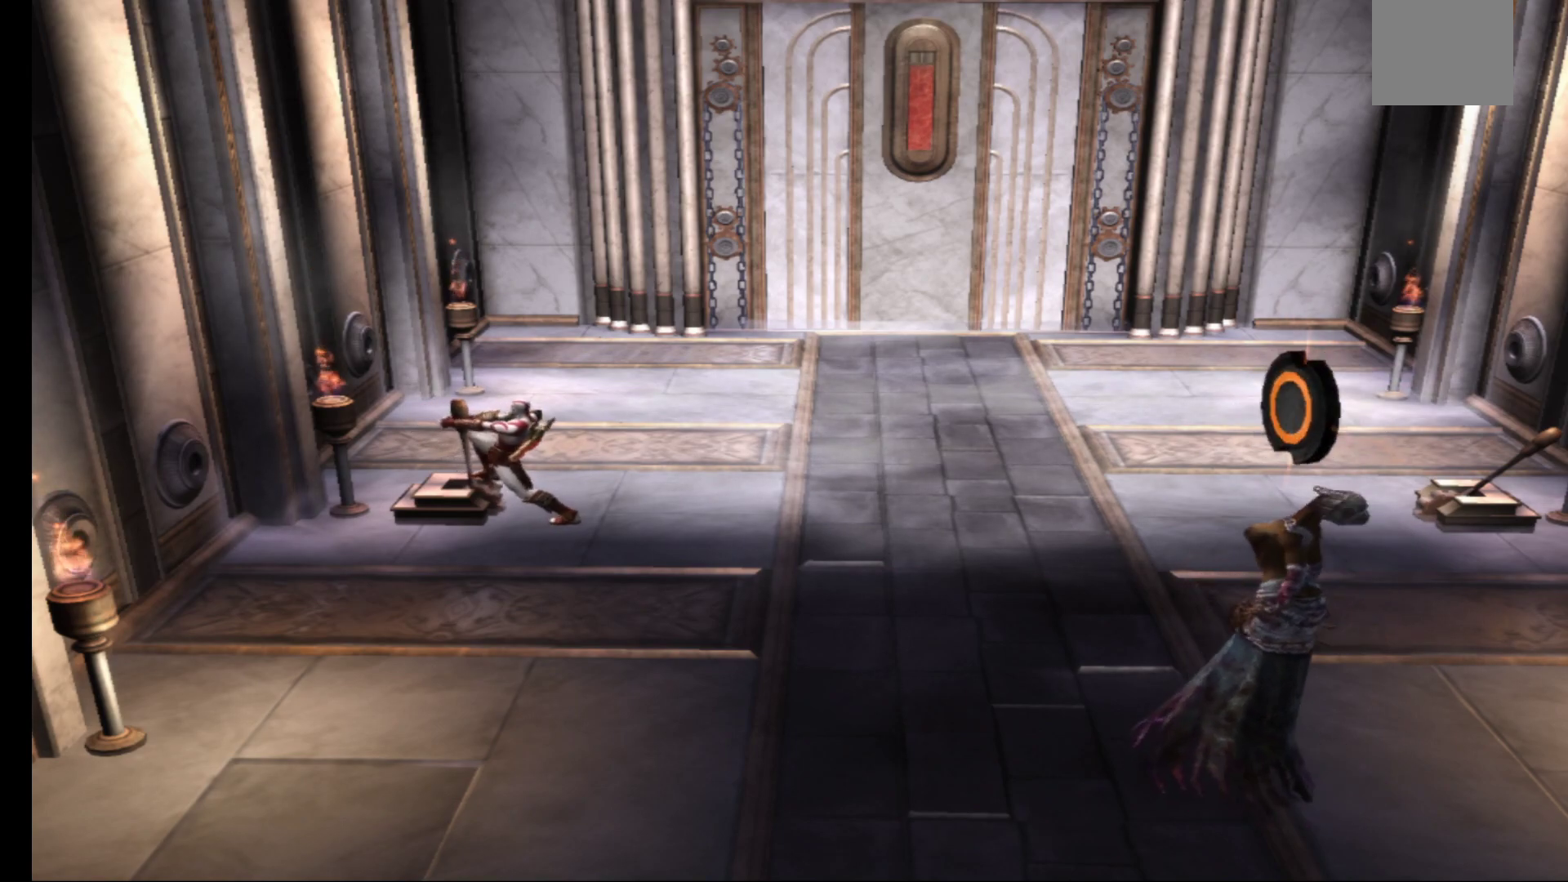
{"buttons": [], "left_stick": "center", "right_stick": "center", "events": []}
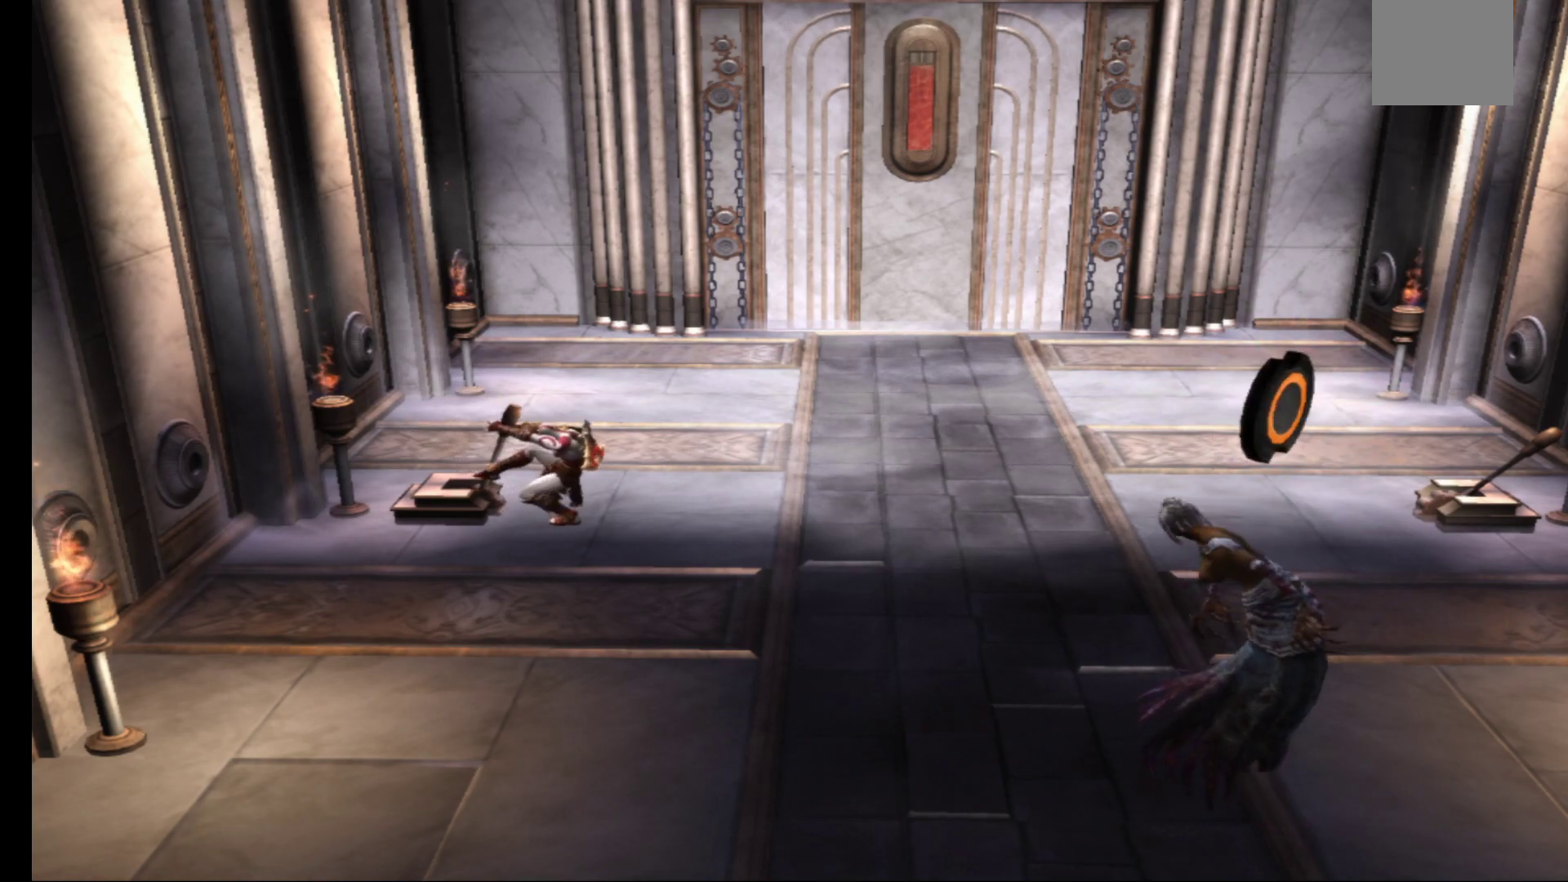
{"buttons": [], "left_stick": "center", "right_stick": "center", "events": []}
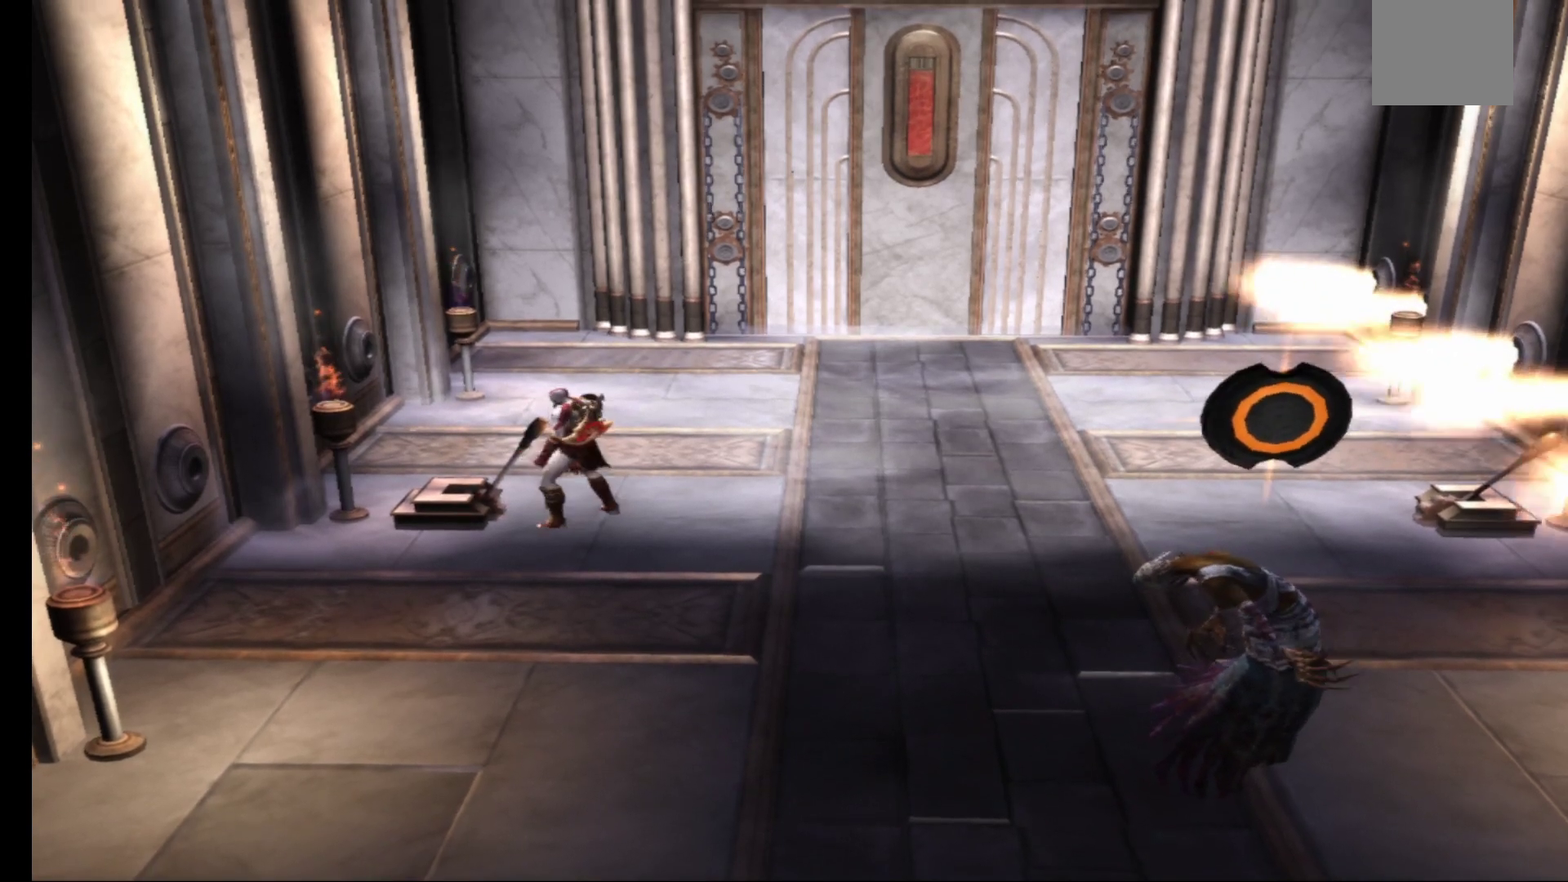
{"buttons": [], "left_stick": "center", "right_stick": "center", "events": []}
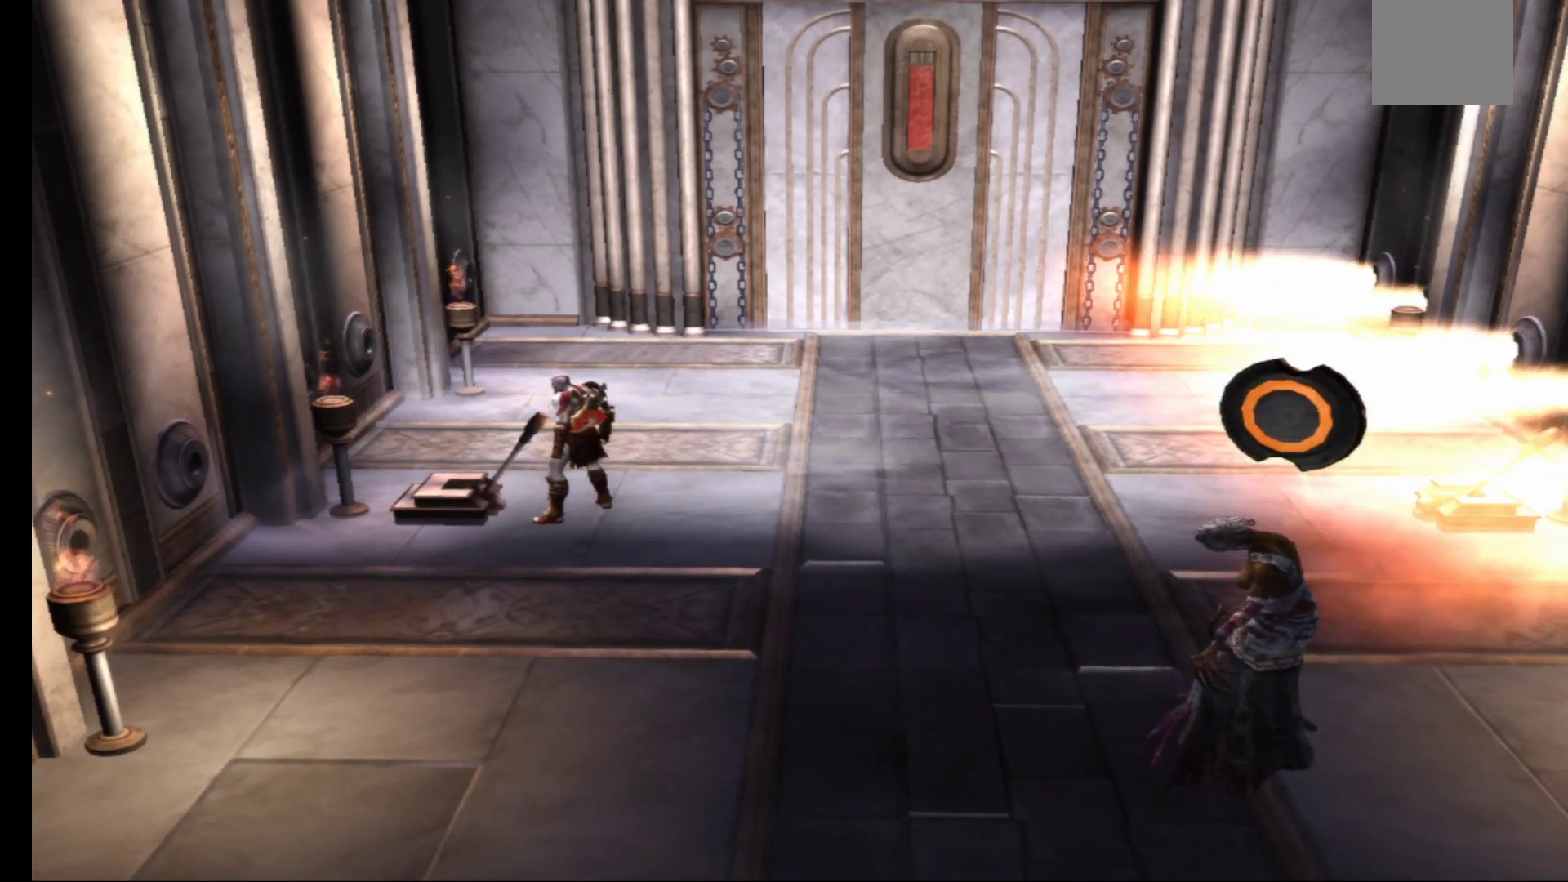
{"buttons": [], "left_stick": "down", "right_stick": "center", "events": [[283, "left_stick", "down"]]}
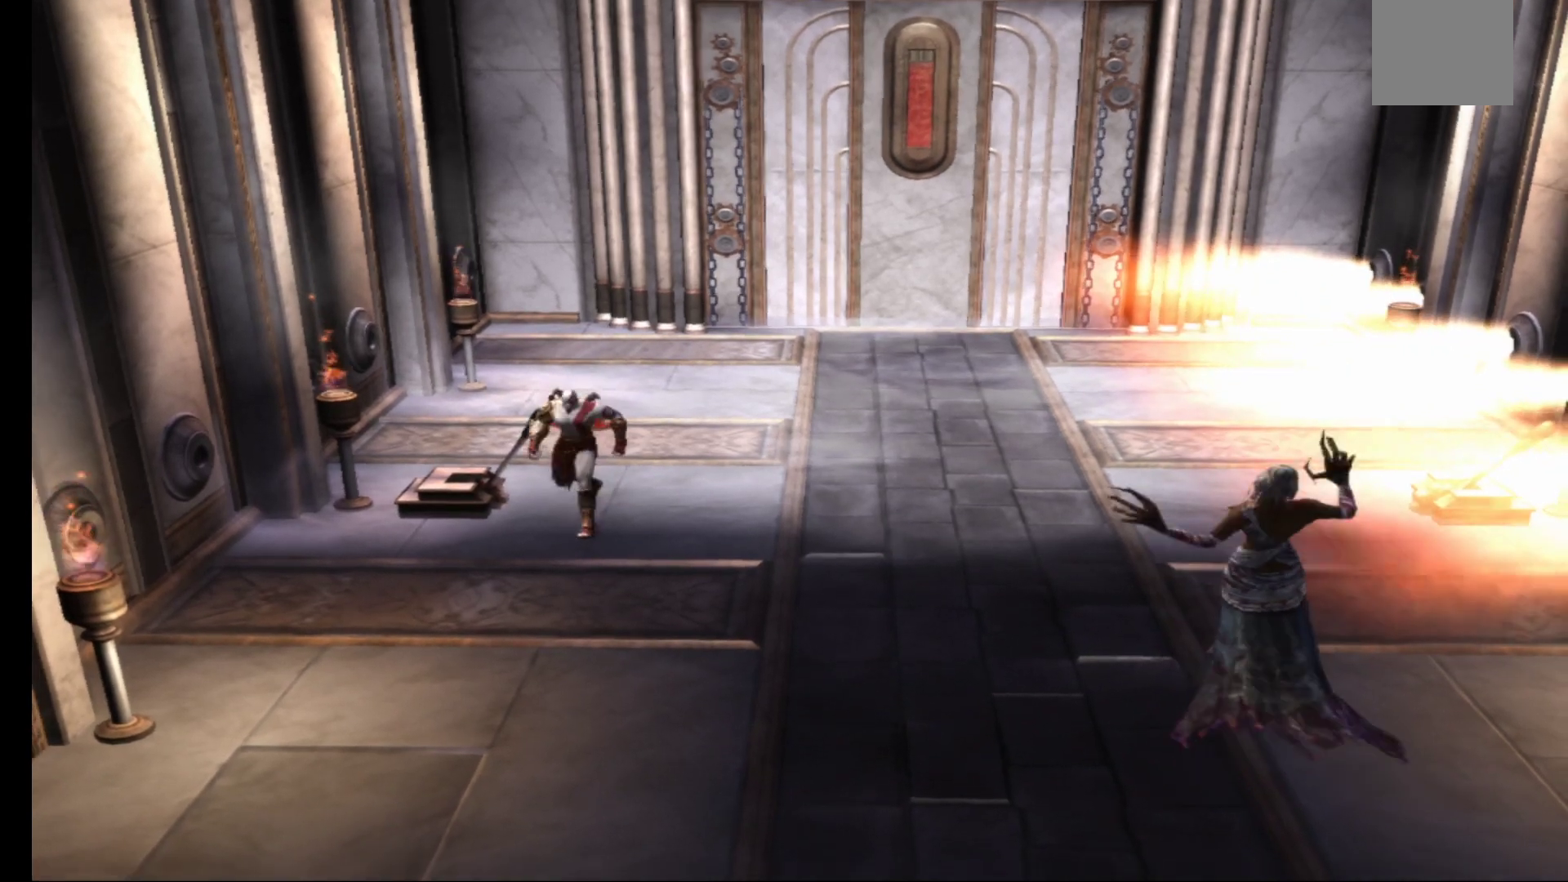
{"buttons": [], "left_stick": "down-left", "right_stick": "center", "events": [[500, "left_stick", "down-left"]]}
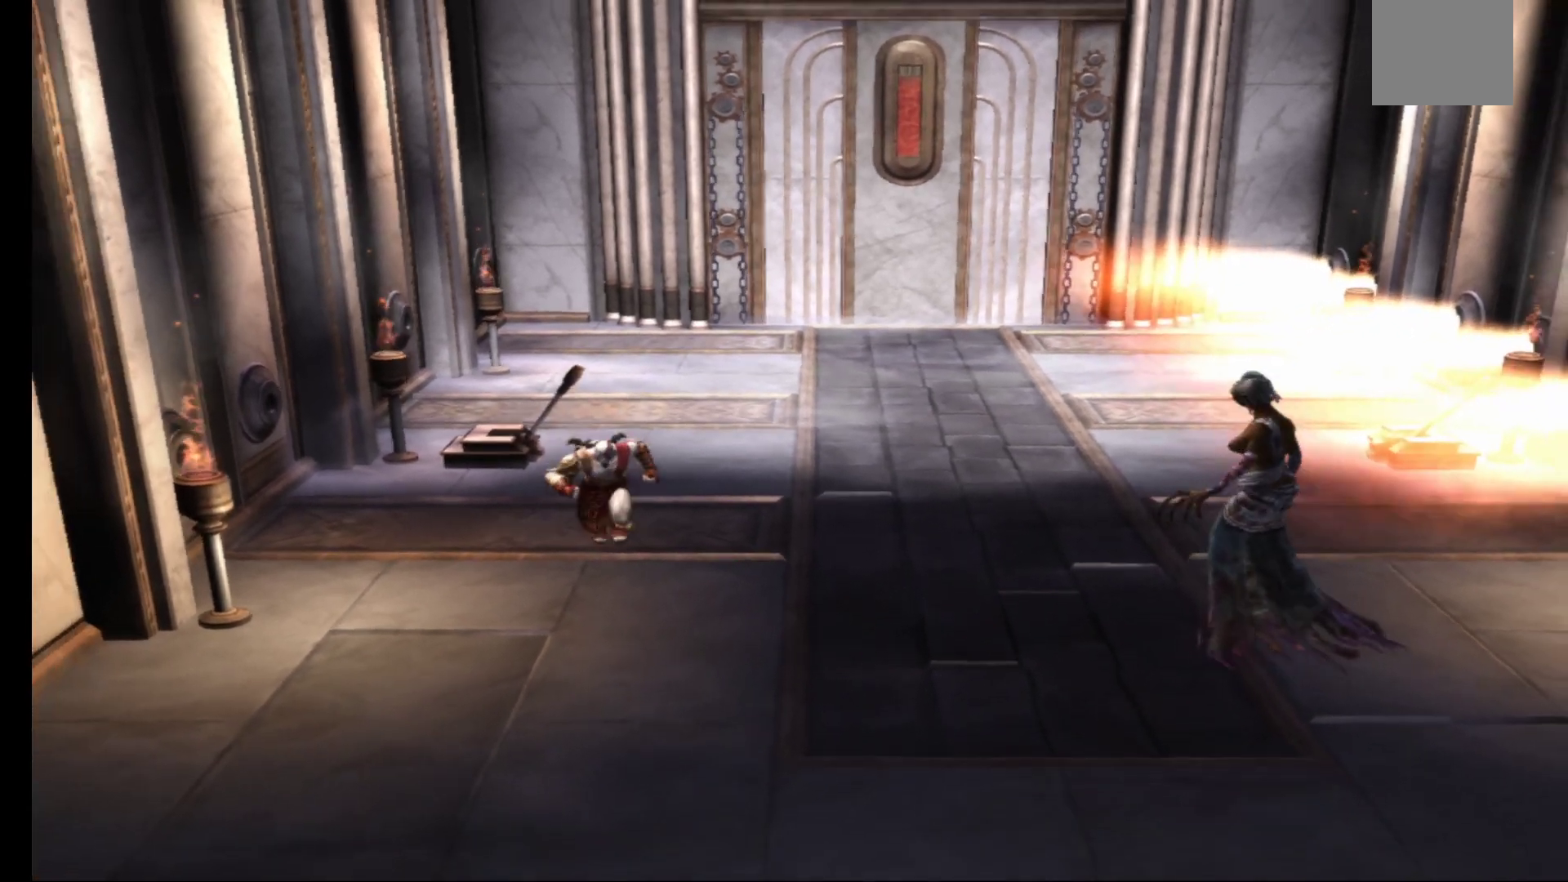
{"buttons": [], "left_stick": "down-left", "right_stick": "center", "events": [[117, "left_stick", "center"], [333, "left_stick", "left"], [450, "left_stick", "down-left"]]}
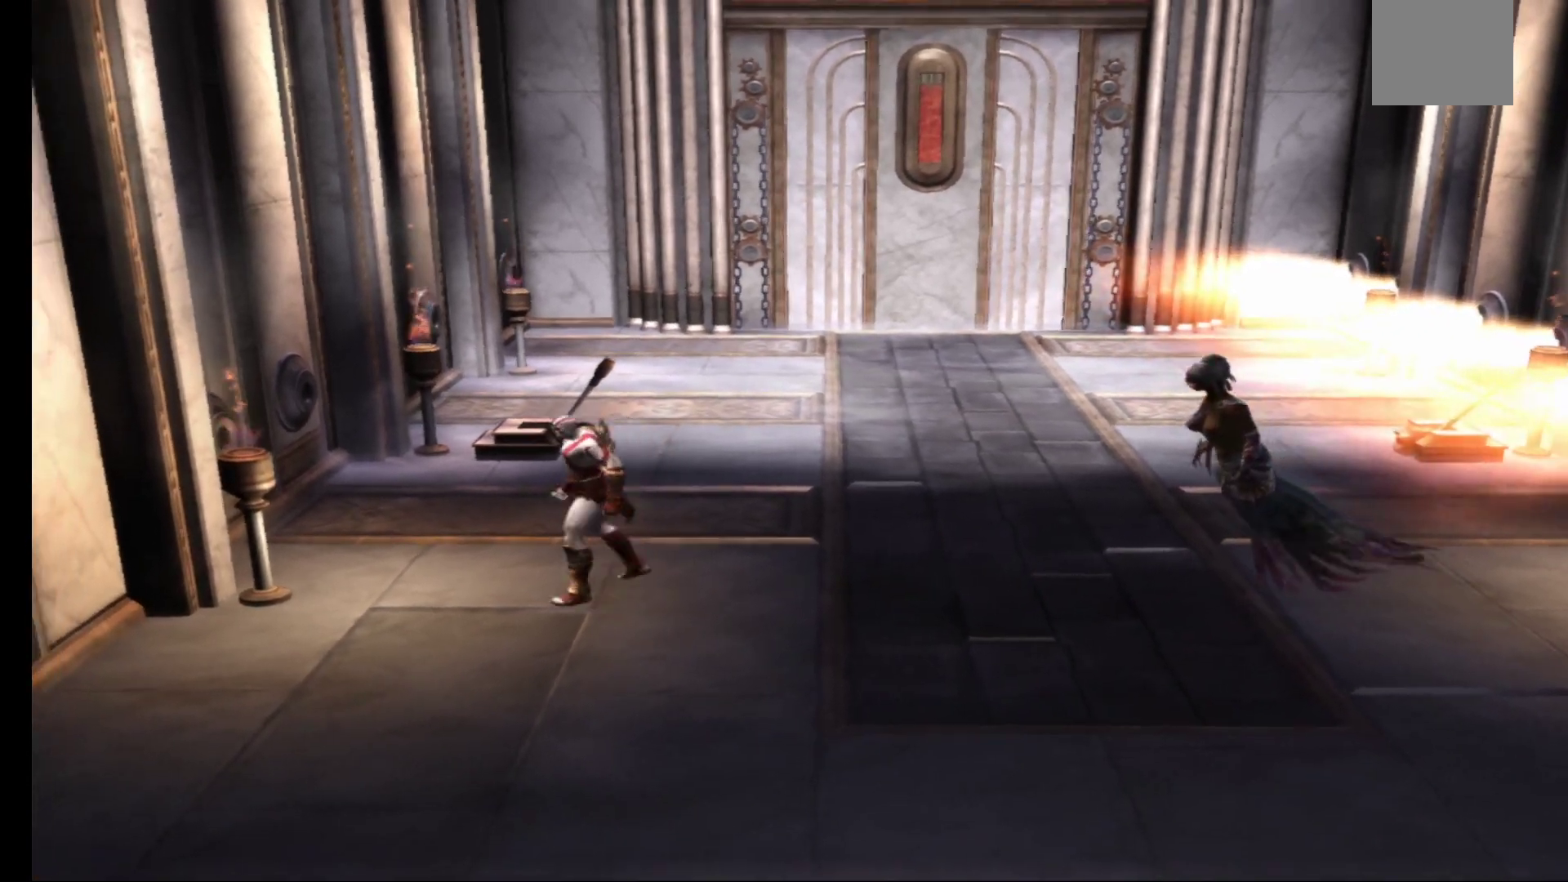
{"buttons": [], "left_stick": "right", "right_stick": "center", "events": [[83, "left_stick", "down"], [400, "left_stick", "right"]]}
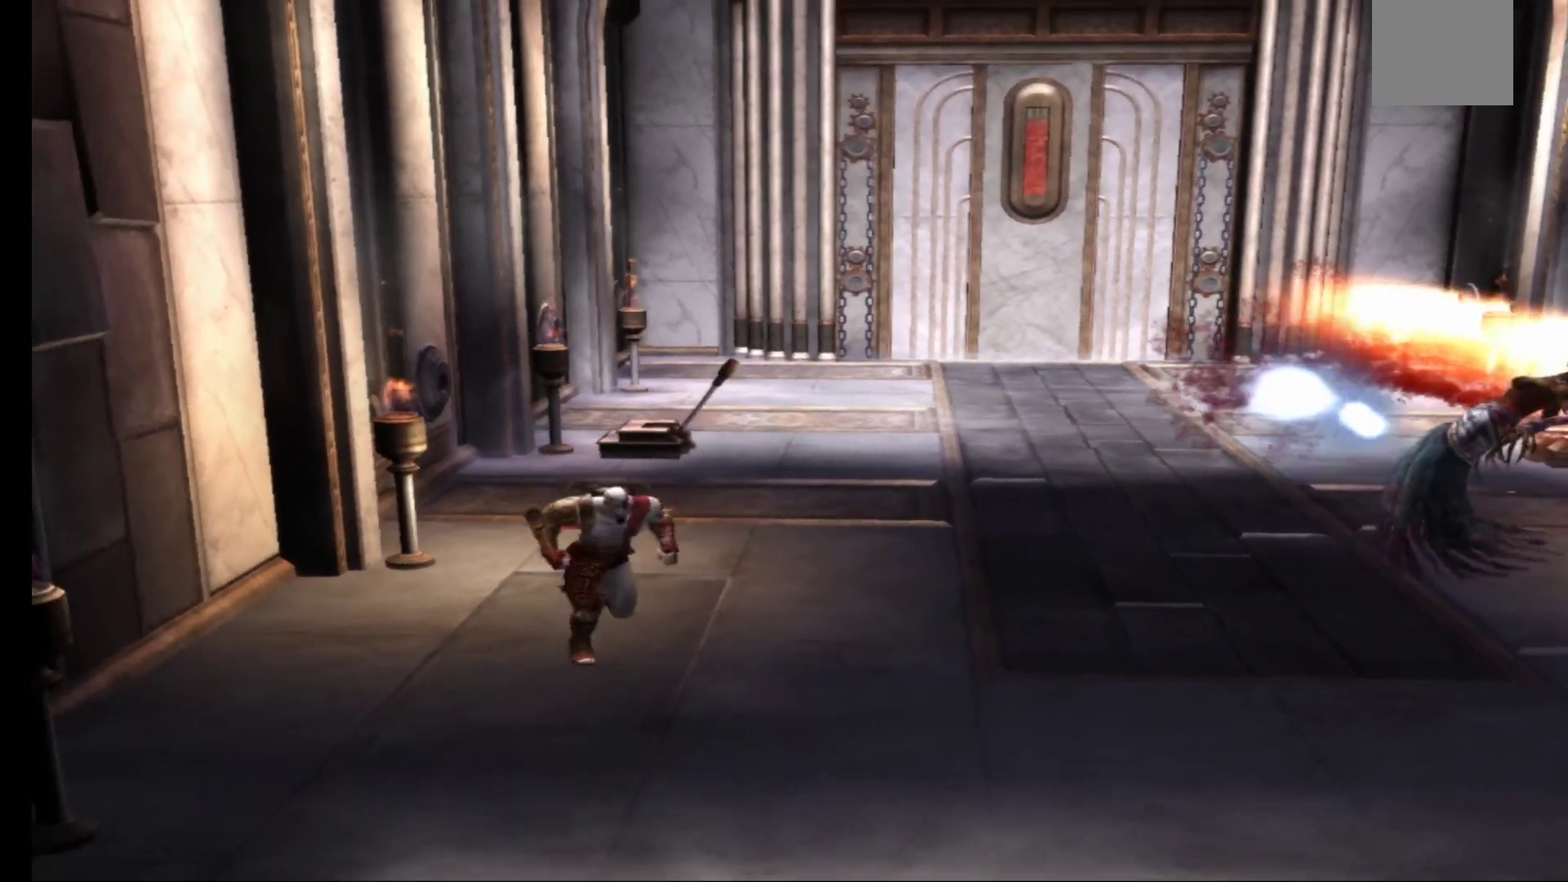
{"buttons": [], "left_stick": "down-left", "right_stick": "center", "events": [[267, "left_stick", "center"], [317, "left_stick", "down-left"]]}
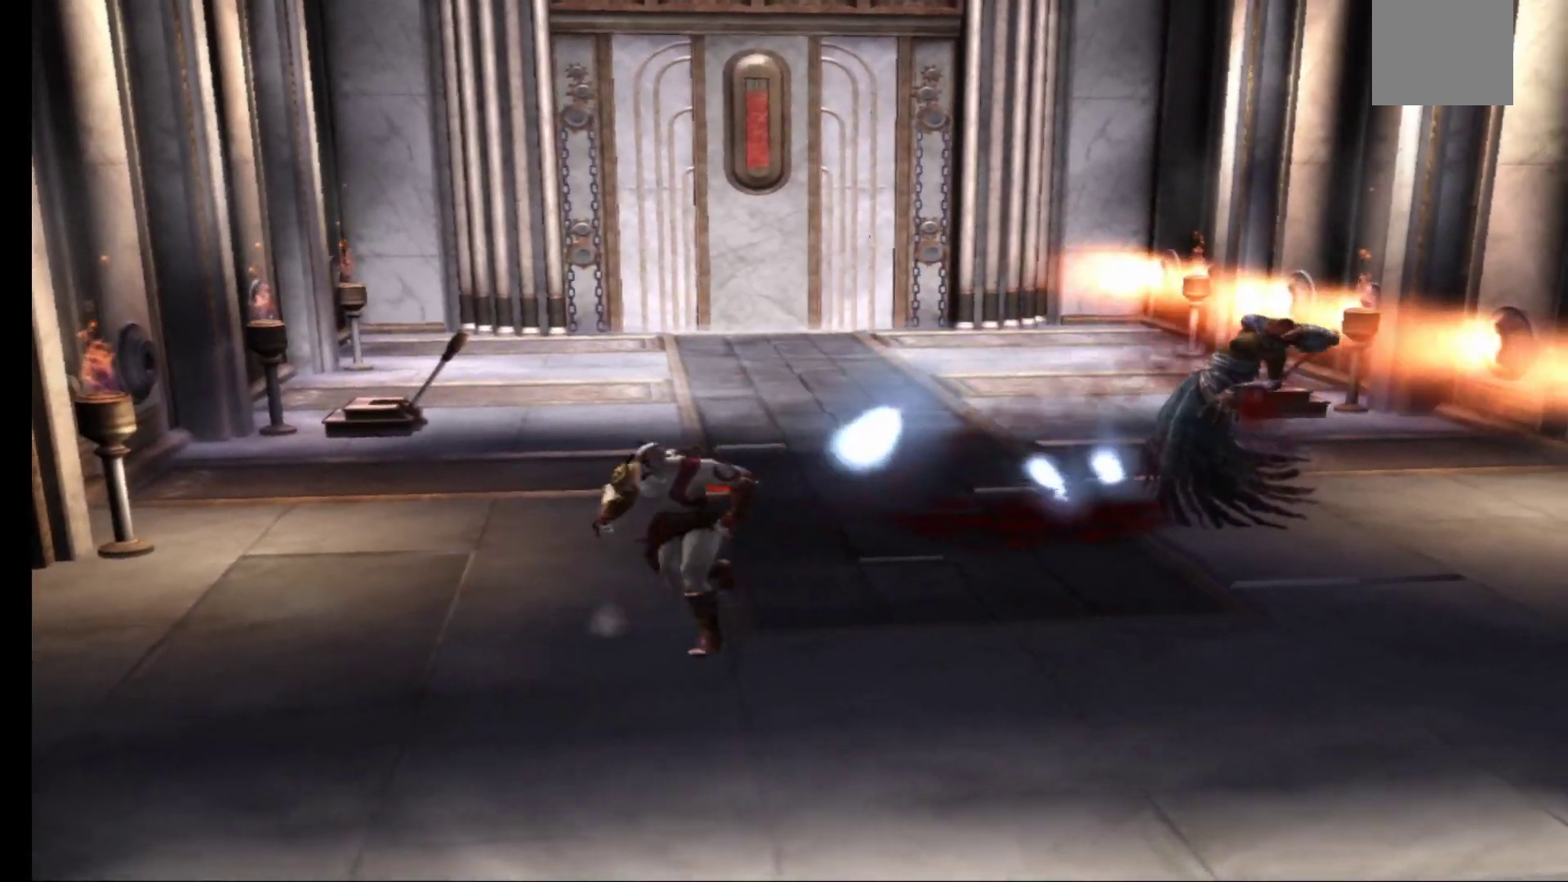
{"buttons": [], "left_stick": "up", "right_stick": "center", "events": [[67, "left_stick", "center"], [133, "left_stick", "right"], [433, "left_stick", "up"]]}
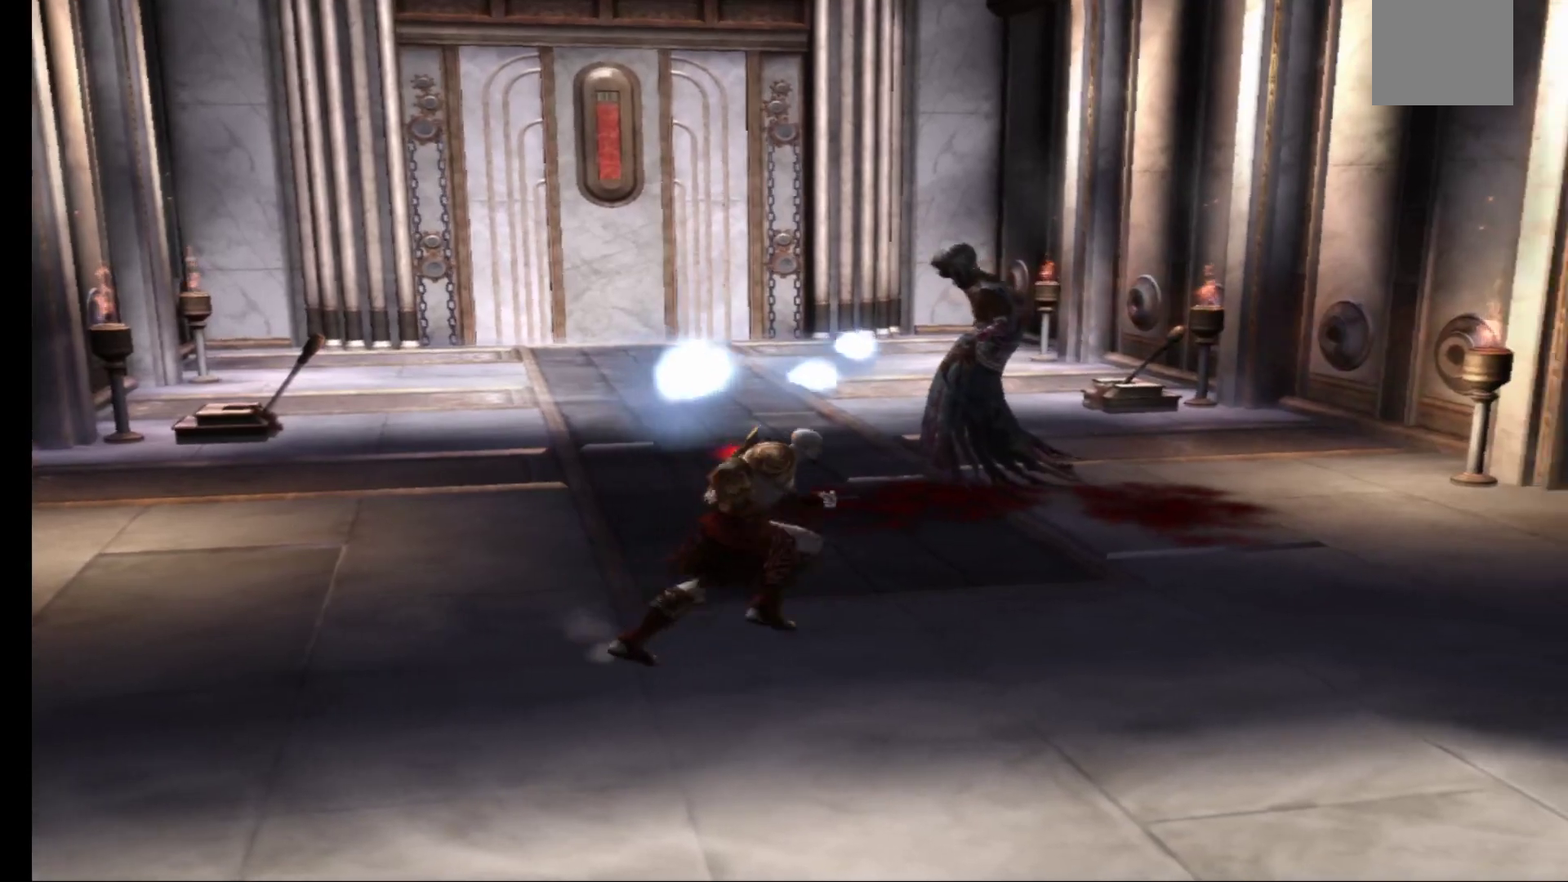
{"buttons": [], "left_stick": "center", "right_stick": "center", "events": [[17, "left_stick", "up-left"], [333, "left_stick", "up-right"], [433, "left_stick", "center"]]}